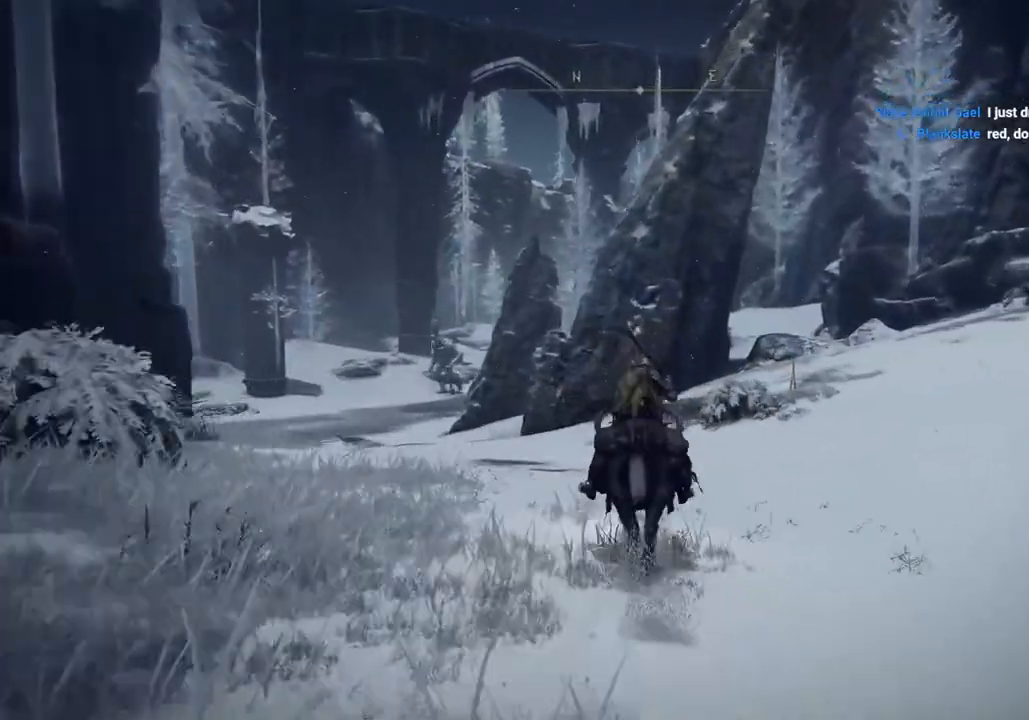
Gameplay with a controller (PlayStation layout); each line is a JSON object with the inputs held at the frame after it. "events" lists button and stick changes between this image and that frame as [ms after this image, input, new state], when the widget could be followed in between.
{"buttons": [], "left_stick": "up", "right_stick": "down-right", "events": [[500, "right_stick", "down-right"]]}
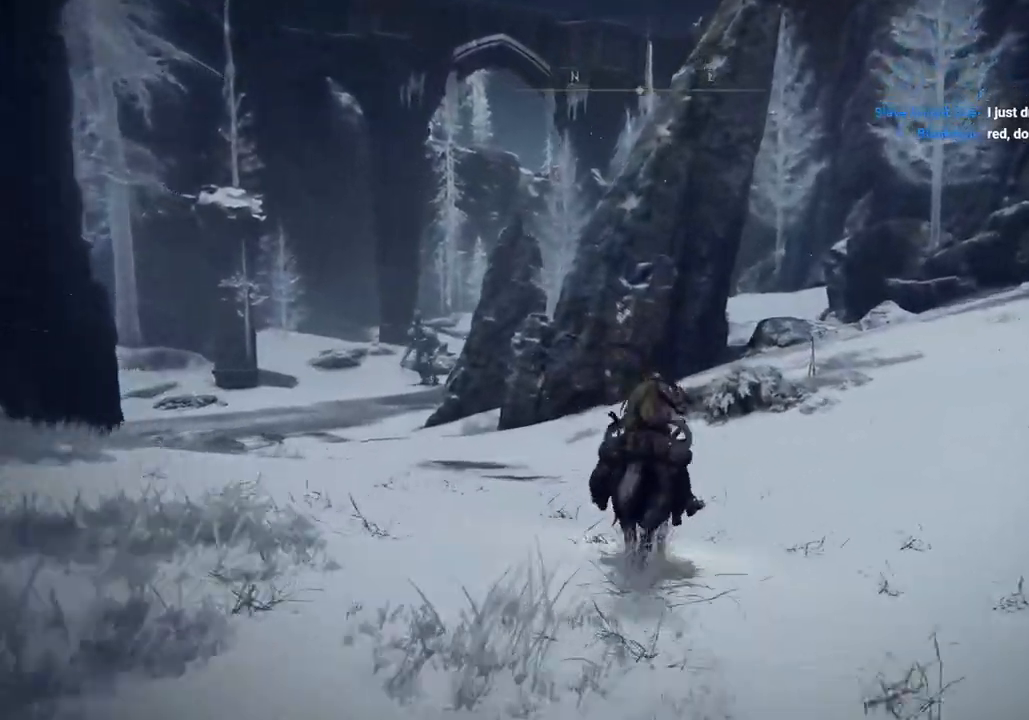
{"buttons": [], "left_stick": "up", "right_stick": "down-right", "events": []}
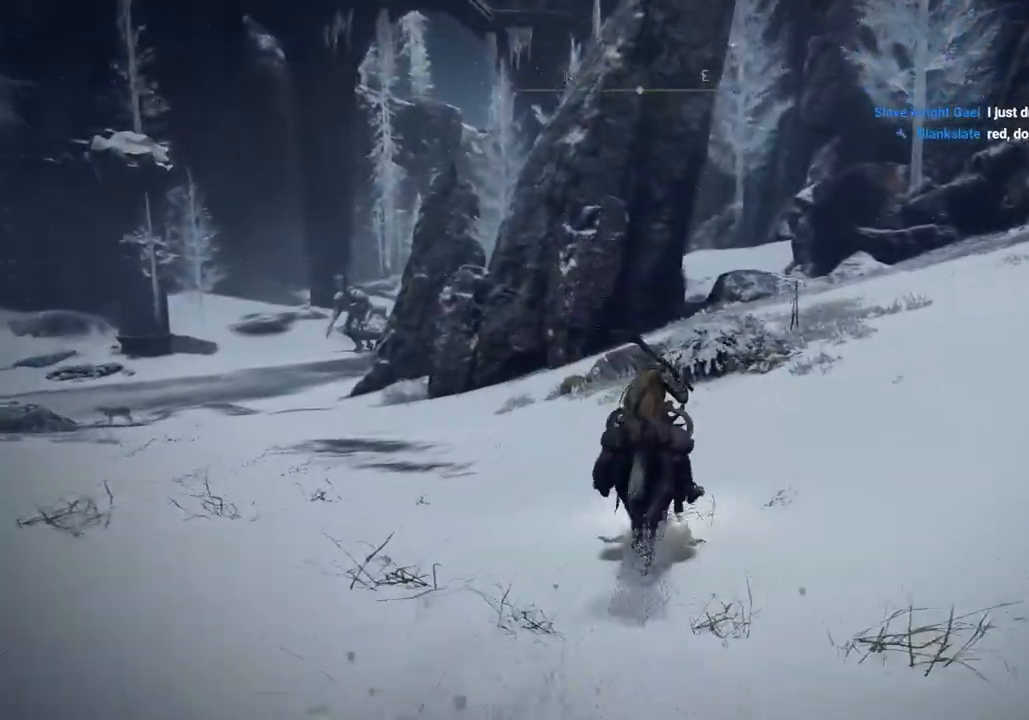
{"buttons": [], "left_stick": "up", "right_stick": "down-right", "events": []}
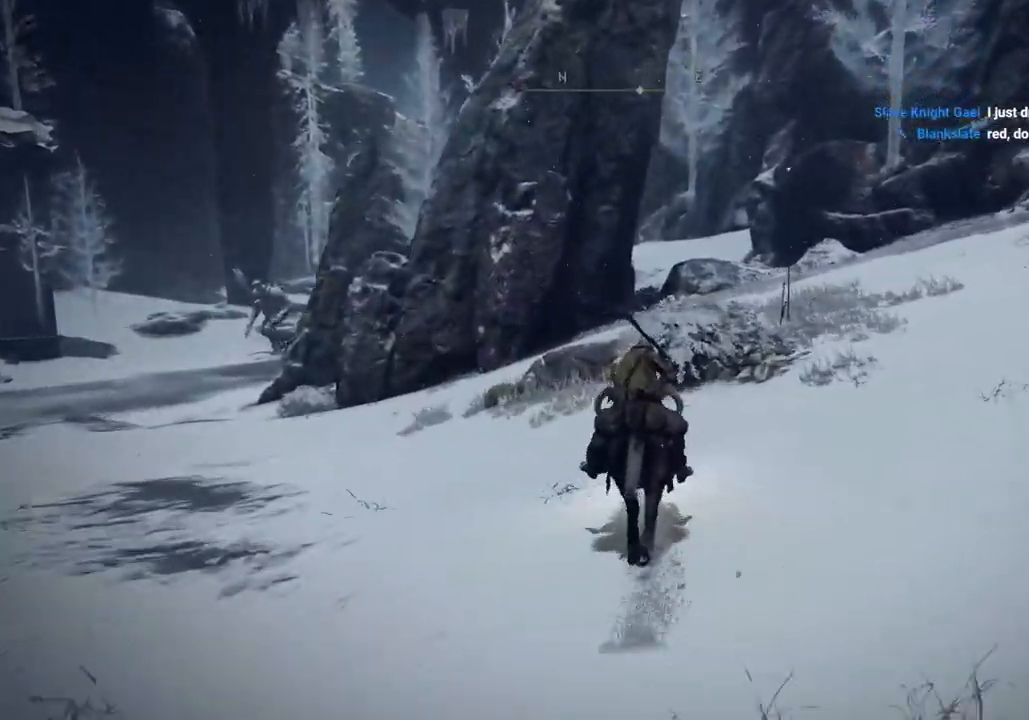
{"buttons": [], "left_stick": "up", "right_stick": "down-right", "events": [[33, "CIRCLE", "down"], [167, "CIRCLE", "up"]]}
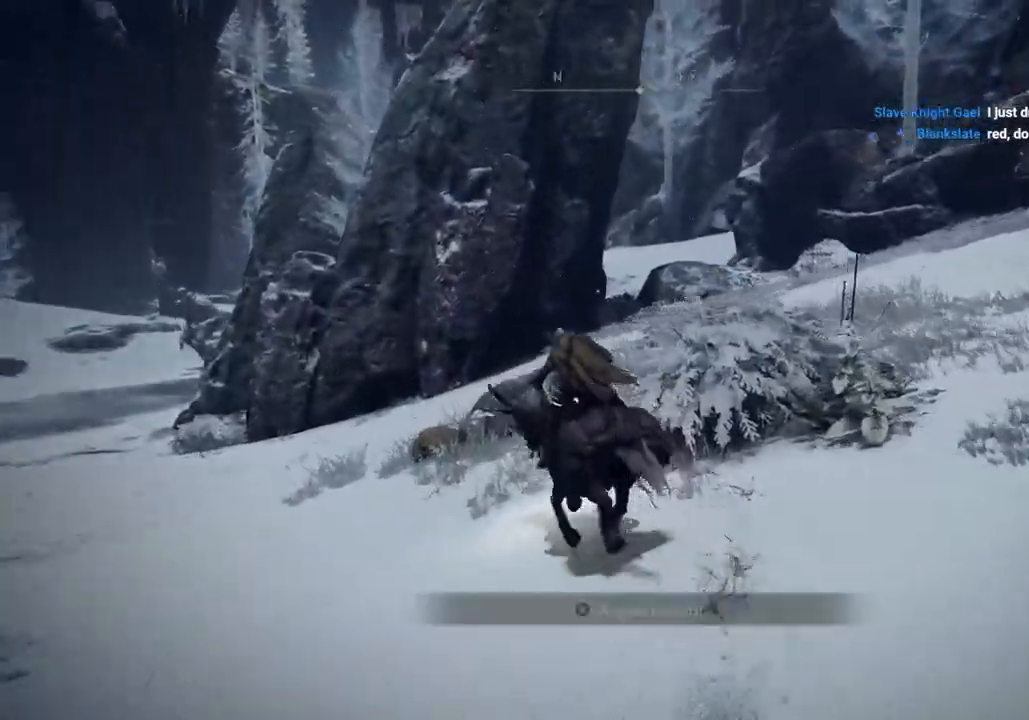
{"buttons": [], "left_stick": "up", "right_stick": "center", "events": [[200, "right_stick", "center"]]}
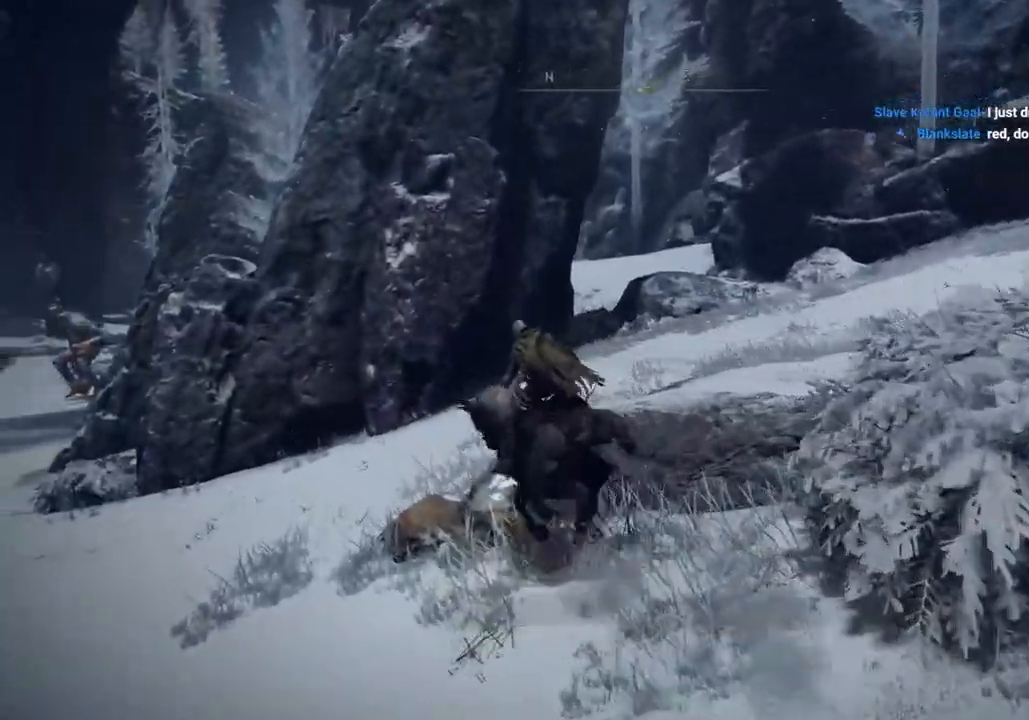
{"buttons": [], "left_stick": "up", "right_stick": "left", "events": [[150, "right_stick", "left"]]}
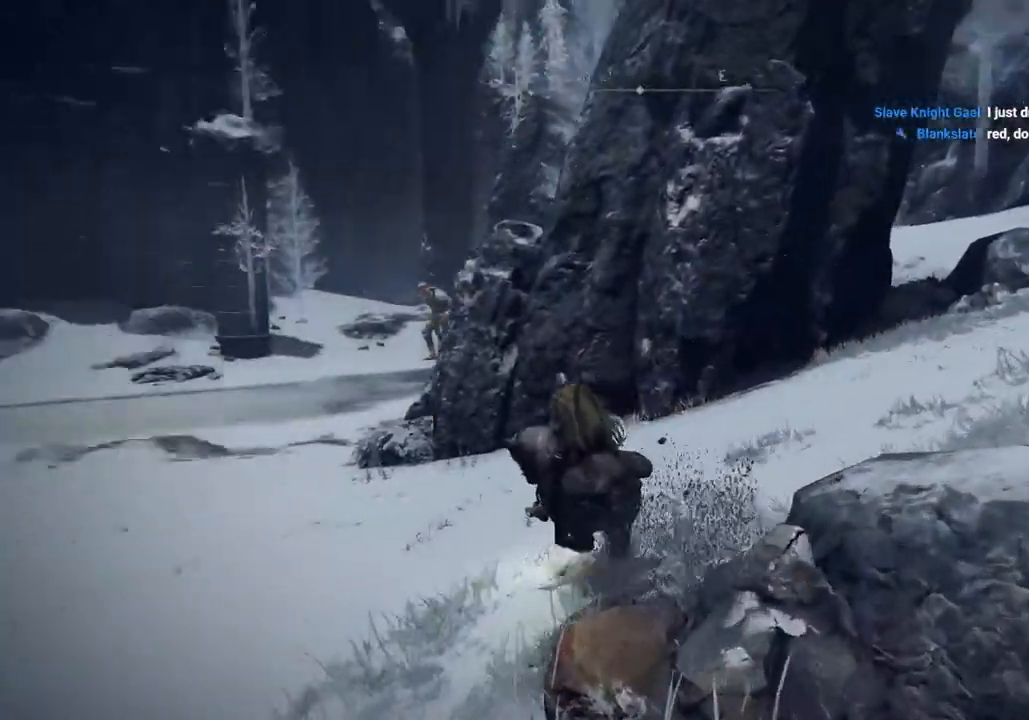
{"buttons": [], "left_stick": "up", "right_stick": "center", "events": [[233, "right_stick", "center"]]}
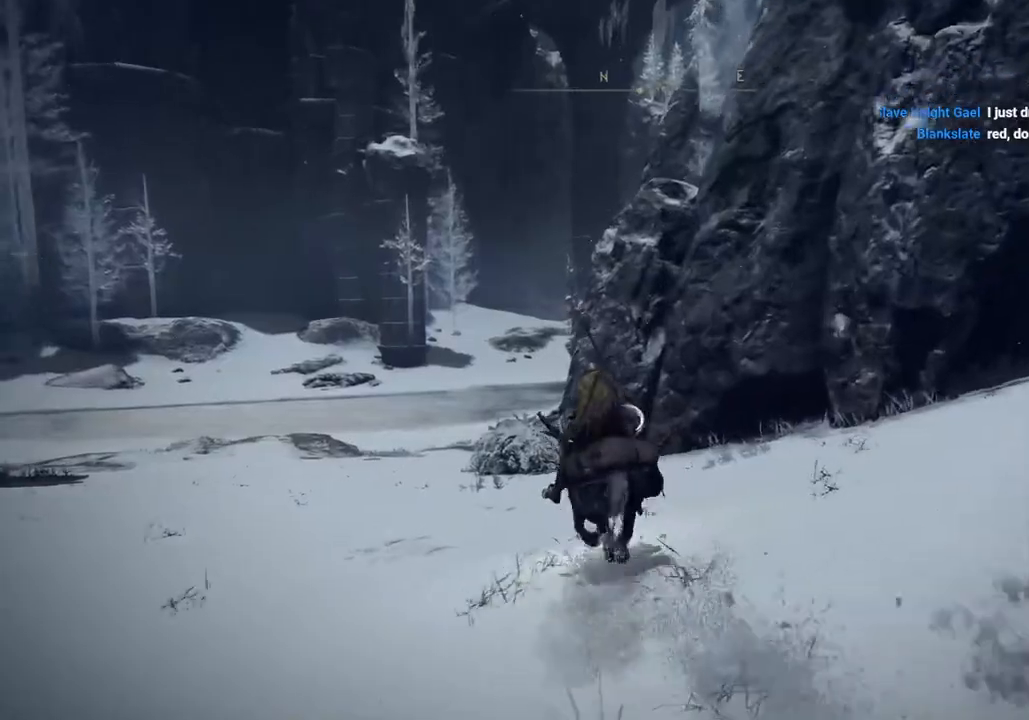
{"buttons": [], "left_stick": "up", "right_stick": "center", "events": [[283, "CIRCLE", "down"], [400, "CIRCLE", "up"]]}
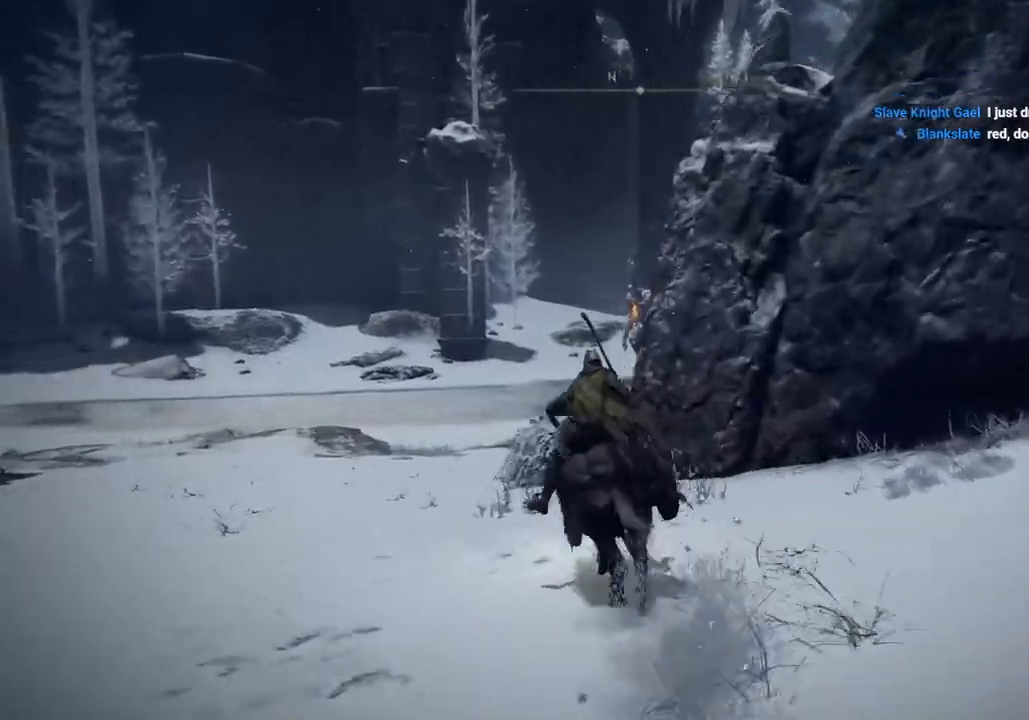
{"buttons": [], "left_stick": "up", "right_stick": "center", "events": []}
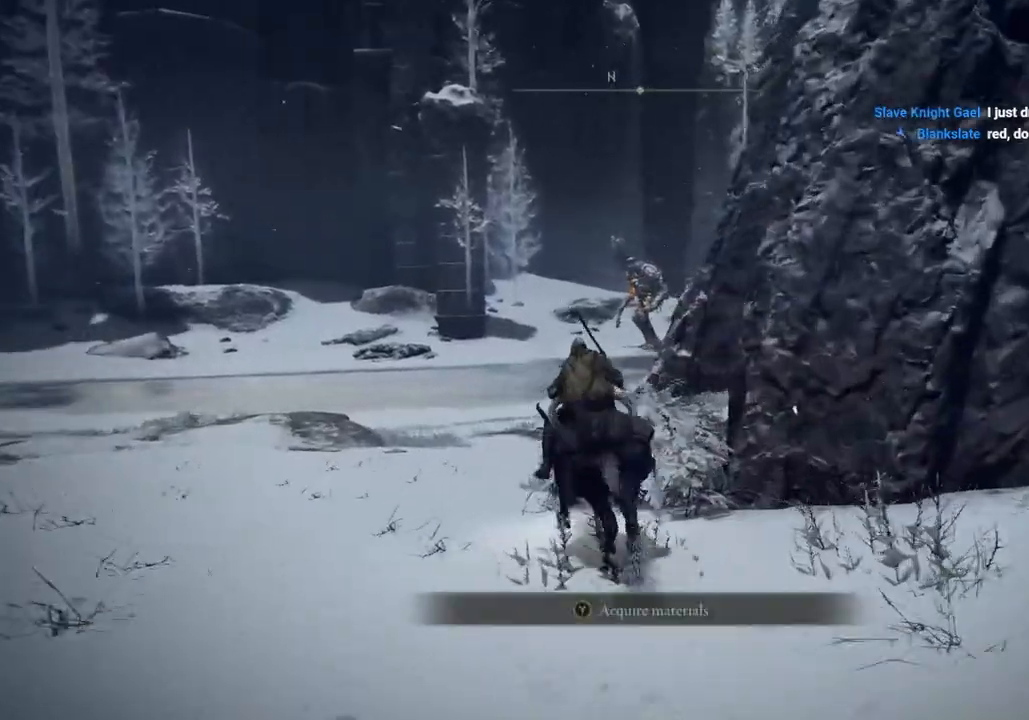
{"buttons": [], "left_stick": "up", "right_stick": "center", "events": [[117, "CIRCLE", "down"], [217, "CIRCLE", "up"]]}
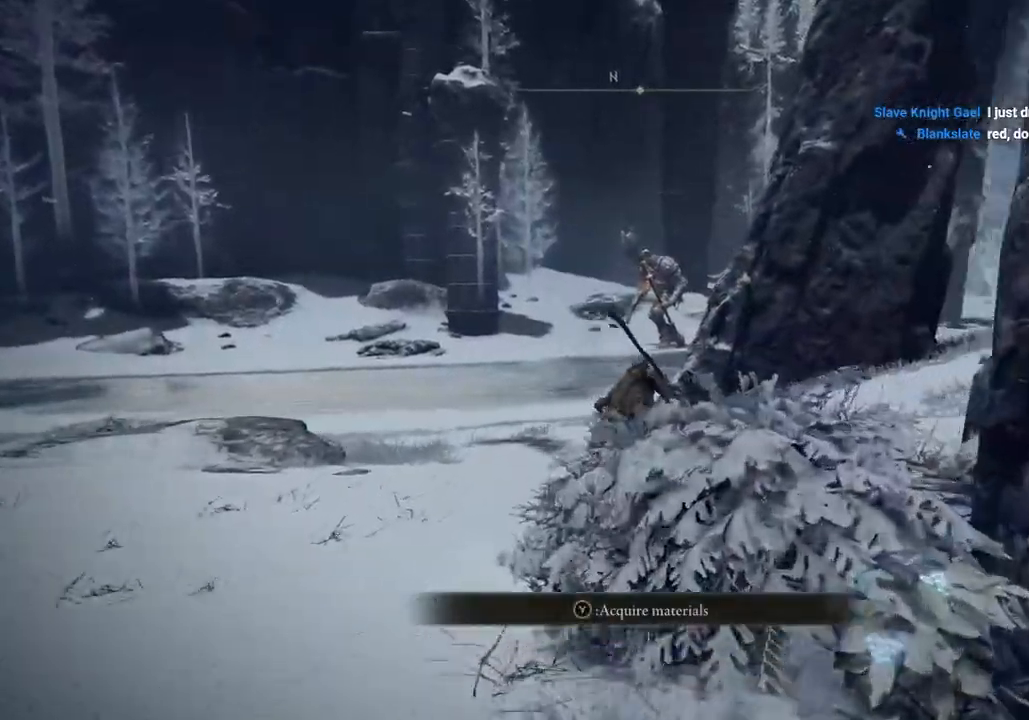
{"buttons": ["CIRCLE"], "left_stick": "up", "right_stick": "down", "events": [[100, "right_stick", "down-right"], [417, "CIRCLE", "down"], [417, "right_stick", "down"]]}
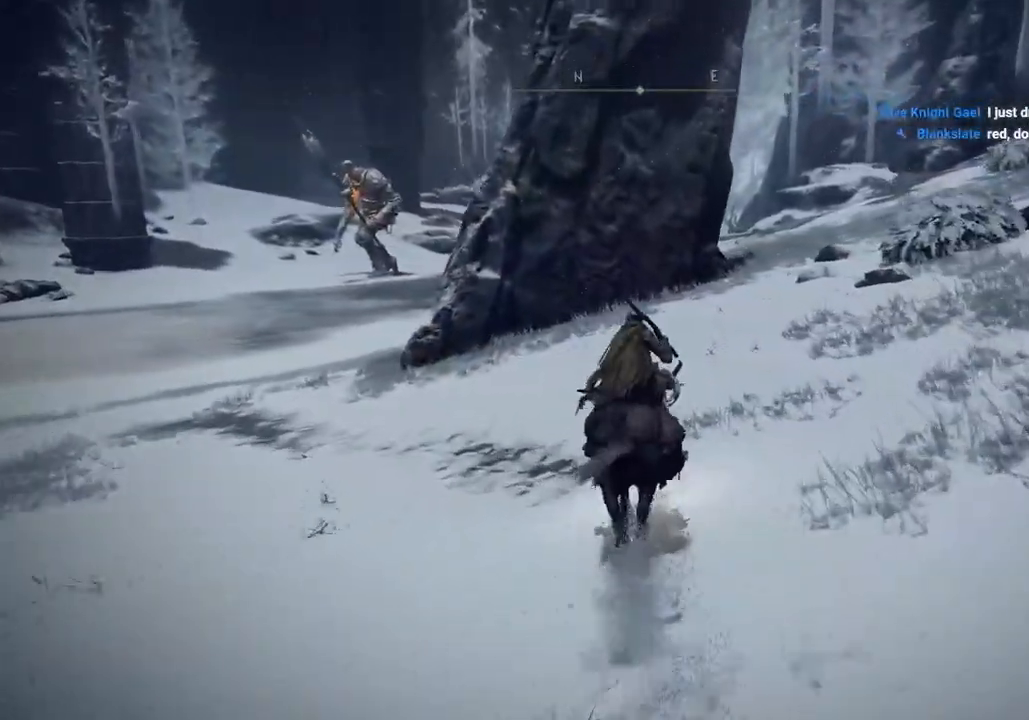
{"buttons": [], "left_stick": "up", "right_stick": "down-right", "events": [[33, "CIRCLE", "up"], [333, "right_stick", "down-right"]]}
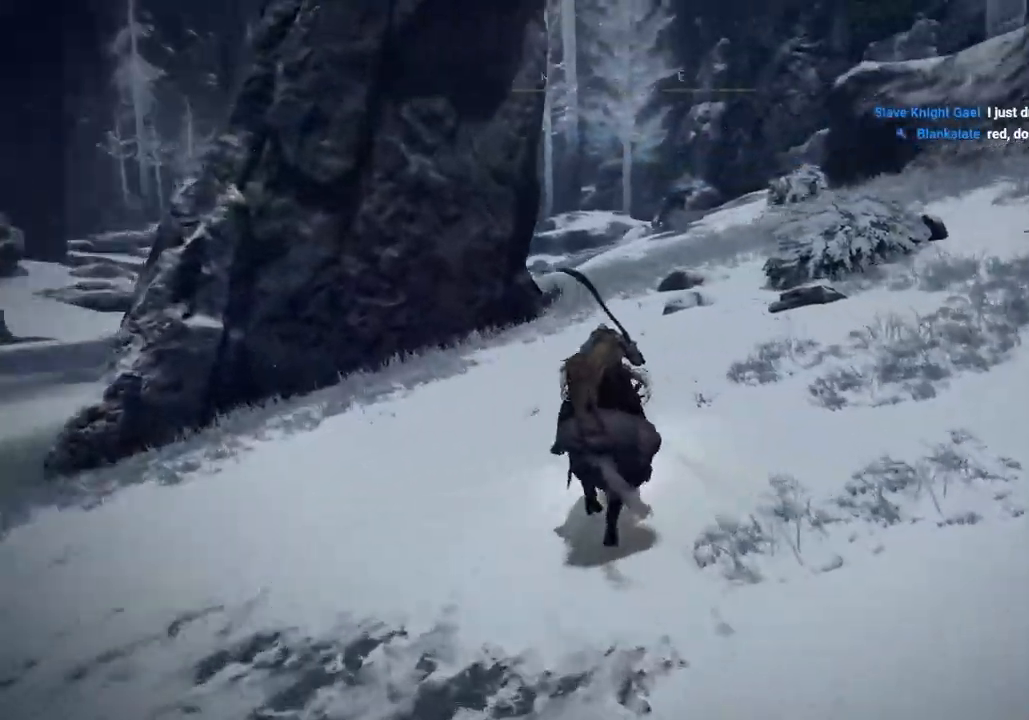
{"buttons": [], "left_stick": "up", "right_stick": "center", "events": [[17, "right_stick", "right"], [150, "right_stick", "center"], [350, "CIRCLE", "down"], [450, "CIRCLE", "up"]]}
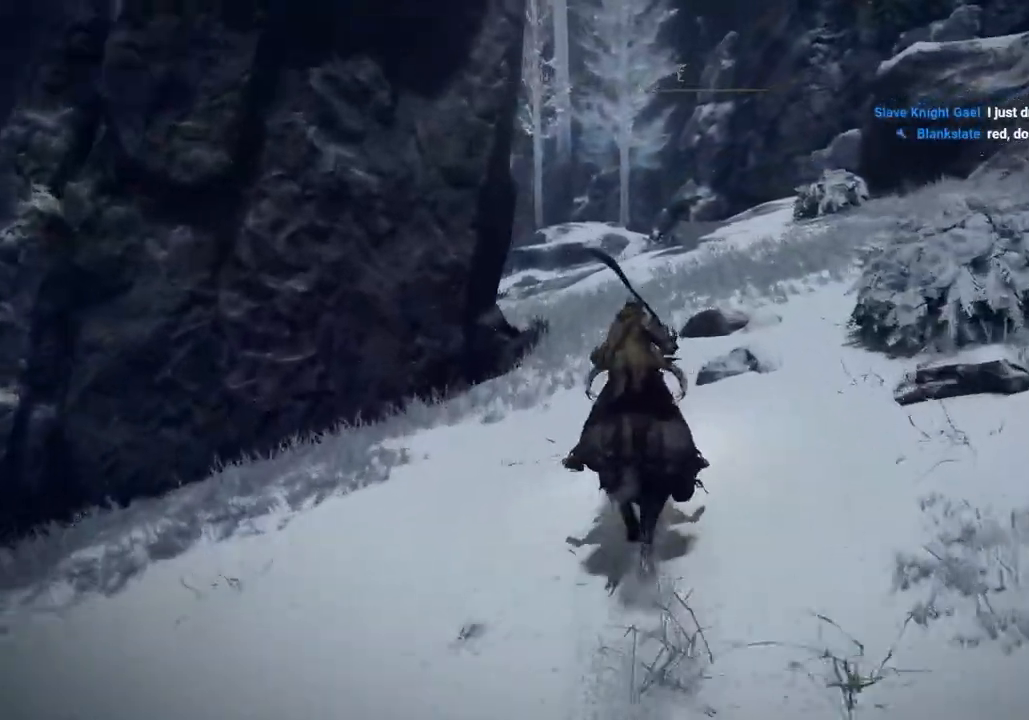
{"buttons": [], "left_stick": "up", "right_stick": "right", "events": [[400, "right_stick", "right"]]}
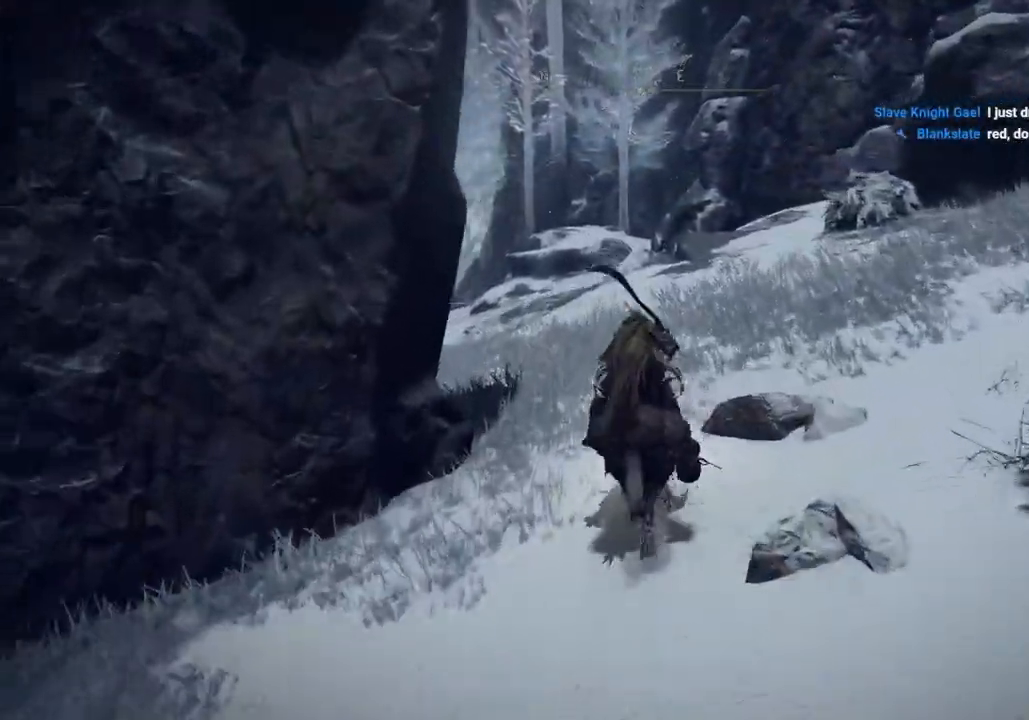
{"buttons": [], "left_stick": "up", "right_stick": "right", "events": []}
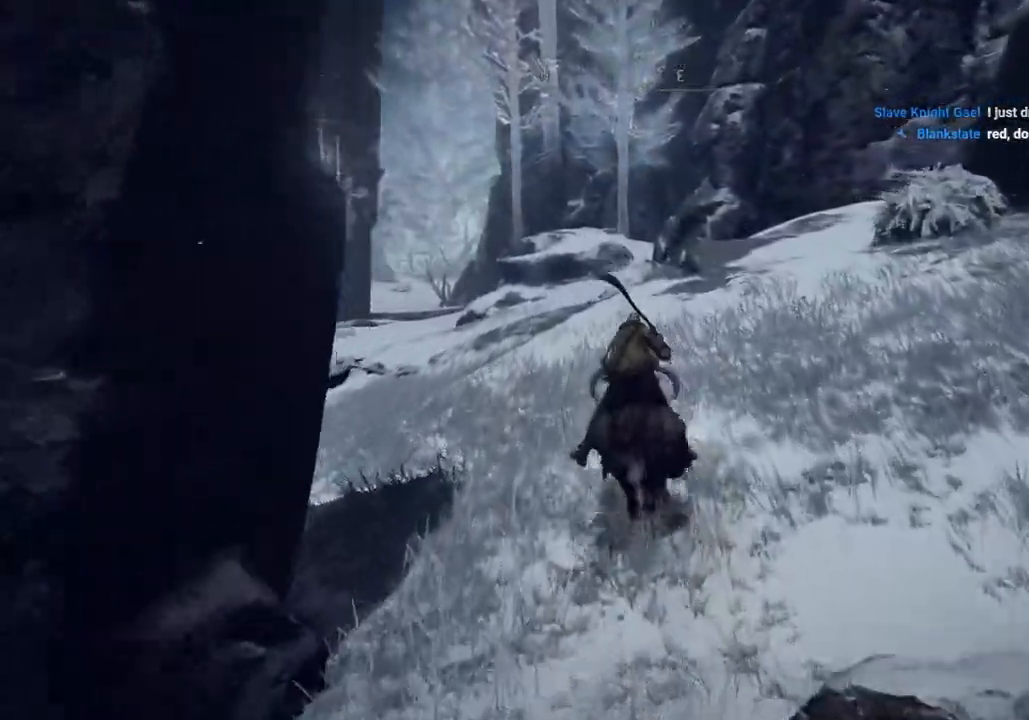
{"buttons": [], "left_stick": "up", "right_stick": "down-left", "events": [[267, "right_stick", "down-left"]]}
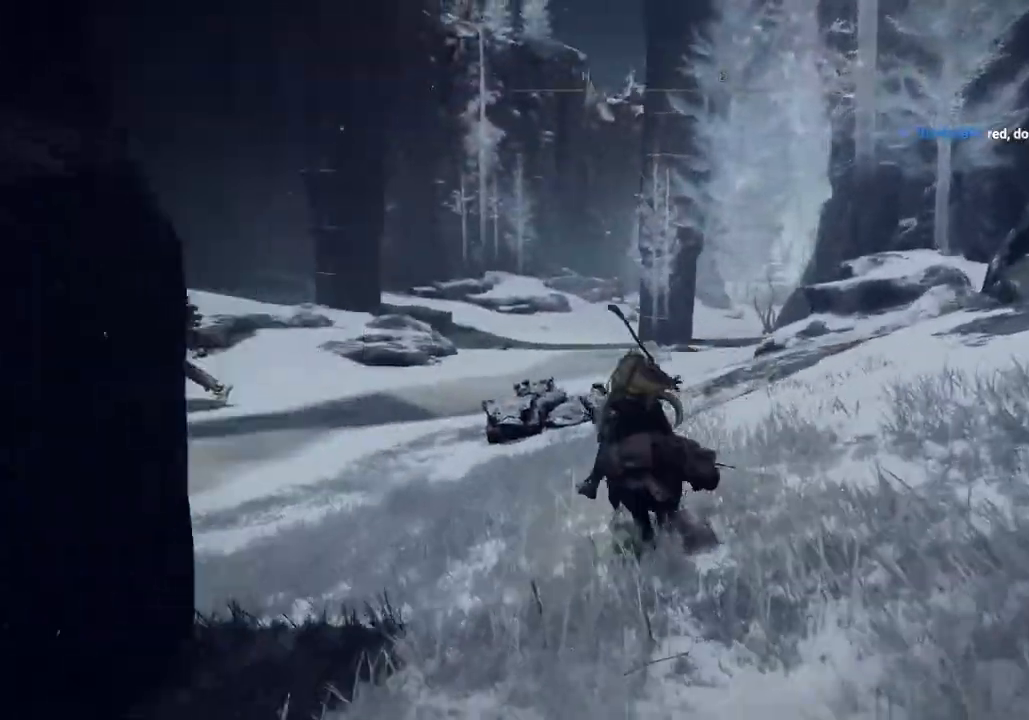
{"buttons": [], "left_stick": "up", "right_stick": "down-left", "events": [[350, "right_stick", "left"], [450, "right_stick", "down-left"]]}
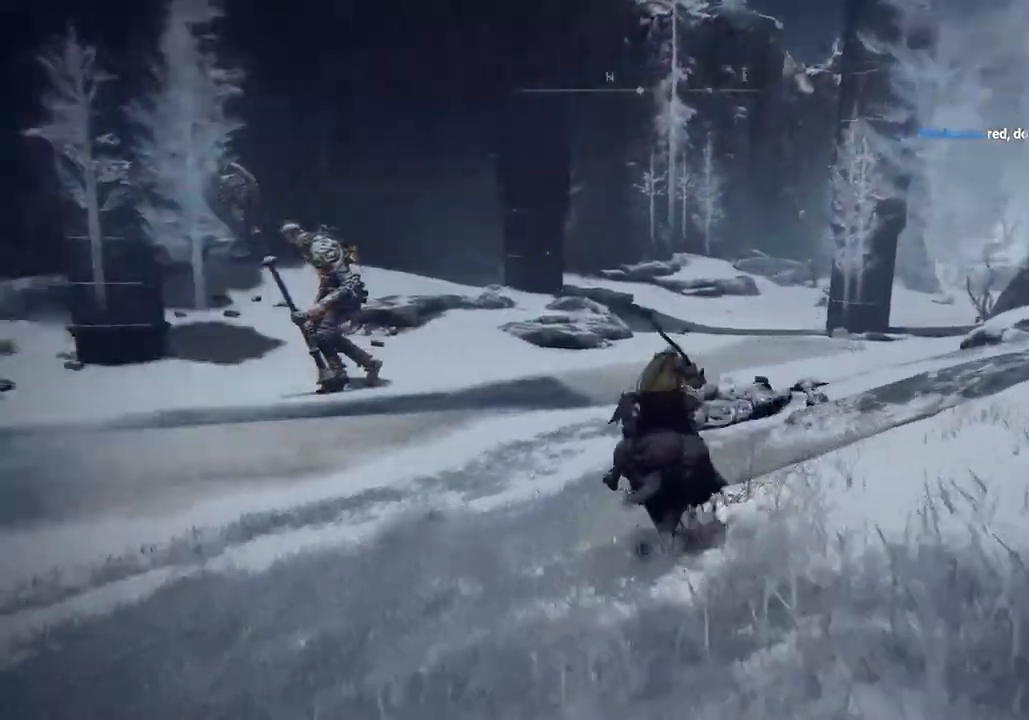
{"buttons": [], "left_stick": "up-right", "right_stick": "left", "events": [[333, "left_stick", "up-right"], [433, "right_stick", "left"]]}
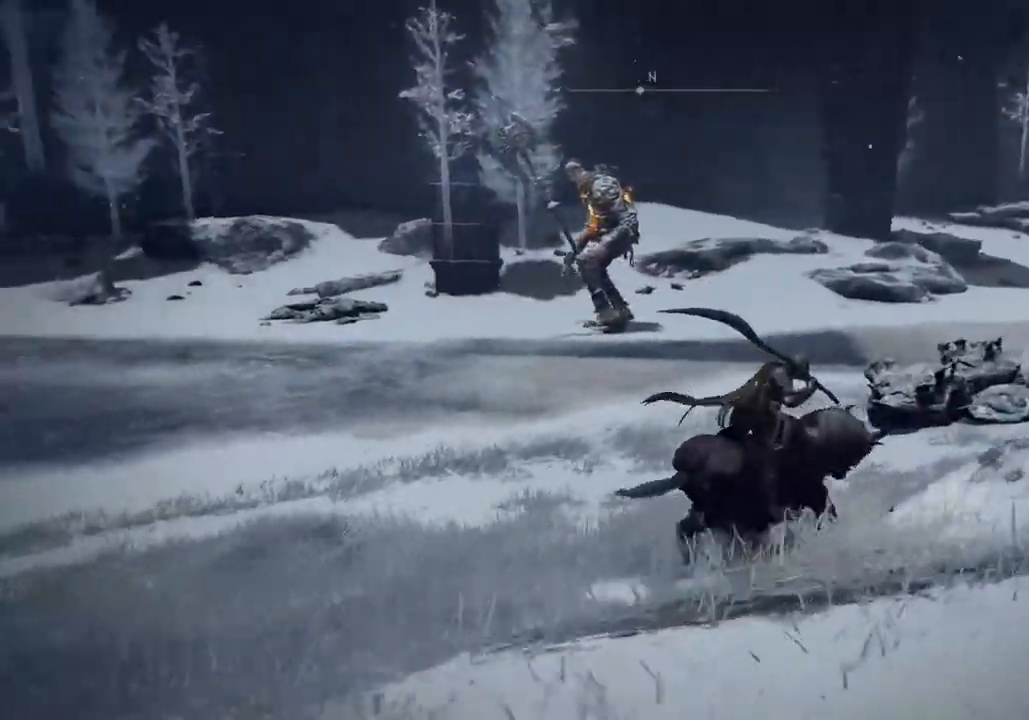
{"buttons": [], "left_stick": "right", "right_stick": "left", "events": [[300, "left_stick", "right"]]}
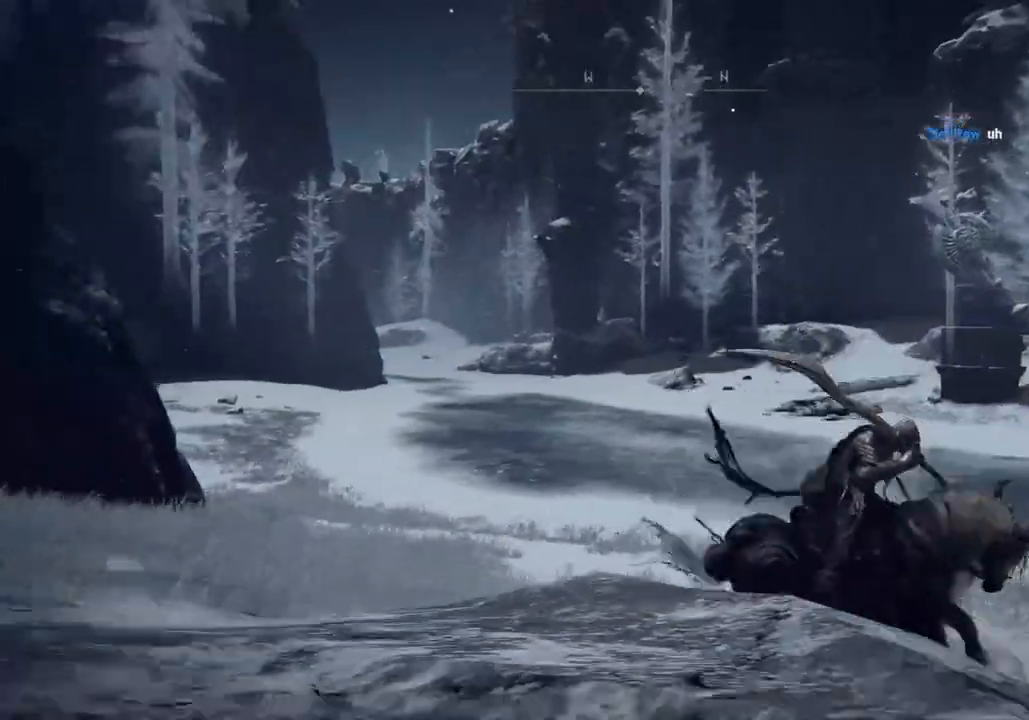
{"buttons": [], "left_stick": "right", "right_stick": "center", "events": [[200, "CIRCLE", "down"], [283, "CIRCLE", "up"], [333, "right_stick", "center"]]}
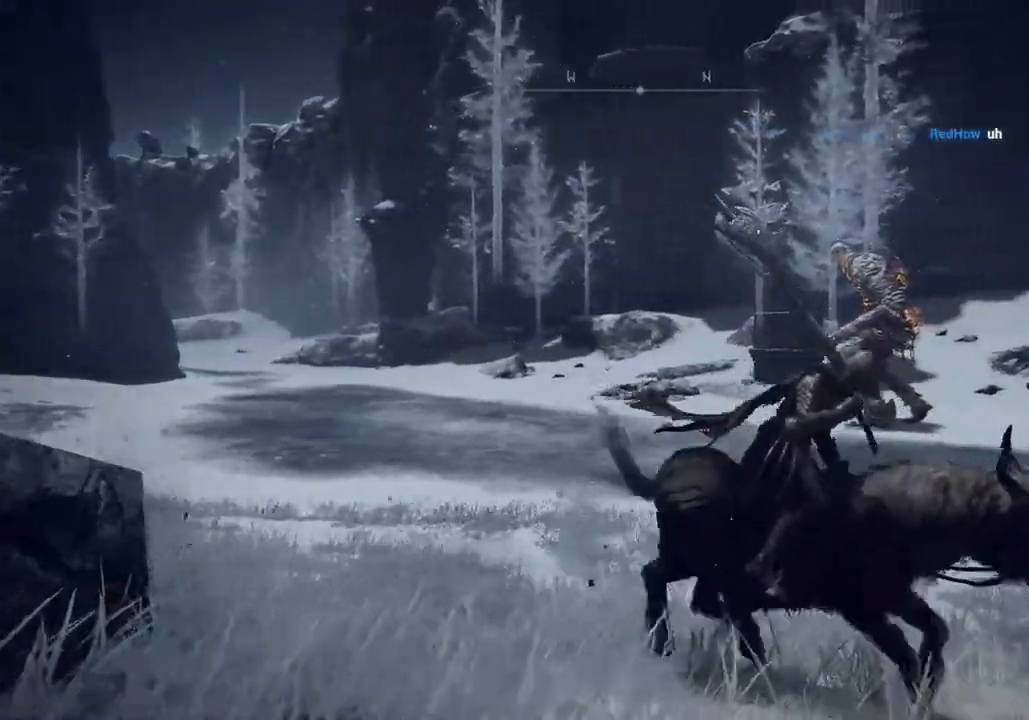
{"buttons": ["CIRCLE"], "left_stick": "up-right", "right_stick": "down-right", "events": [[183, "right_stick", "right"], [317, "right_stick", "down-right"], [333, "left_stick", "up-right"], [467, "CIRCLE", "down"]]}
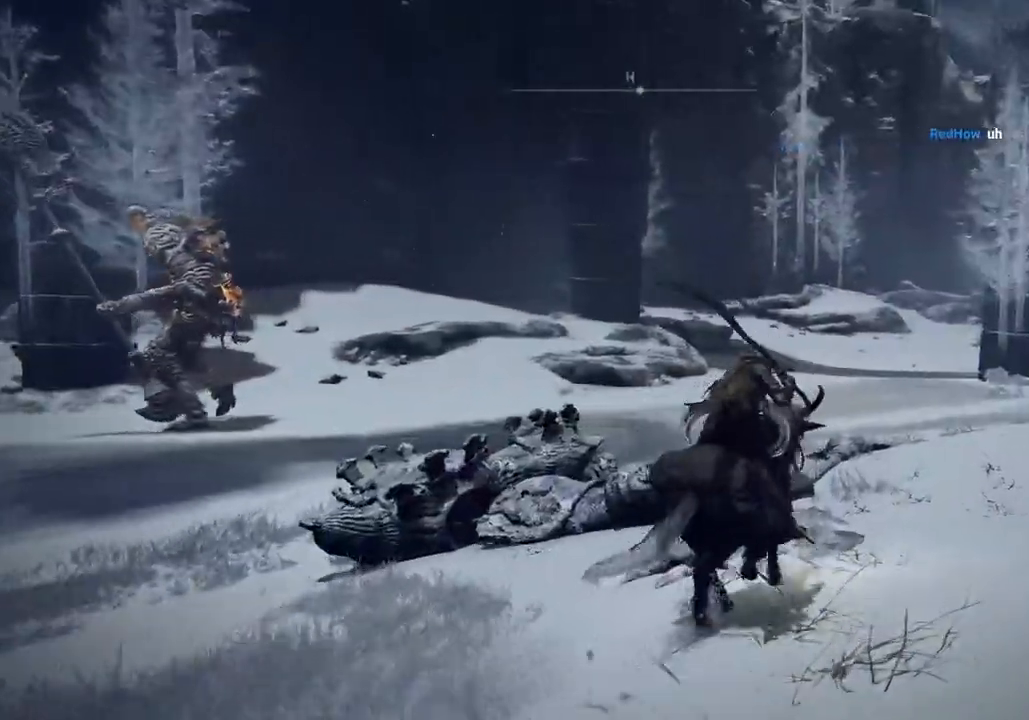
{"buttons": [], "left_stick": "up-right", "right_stick": "right"}
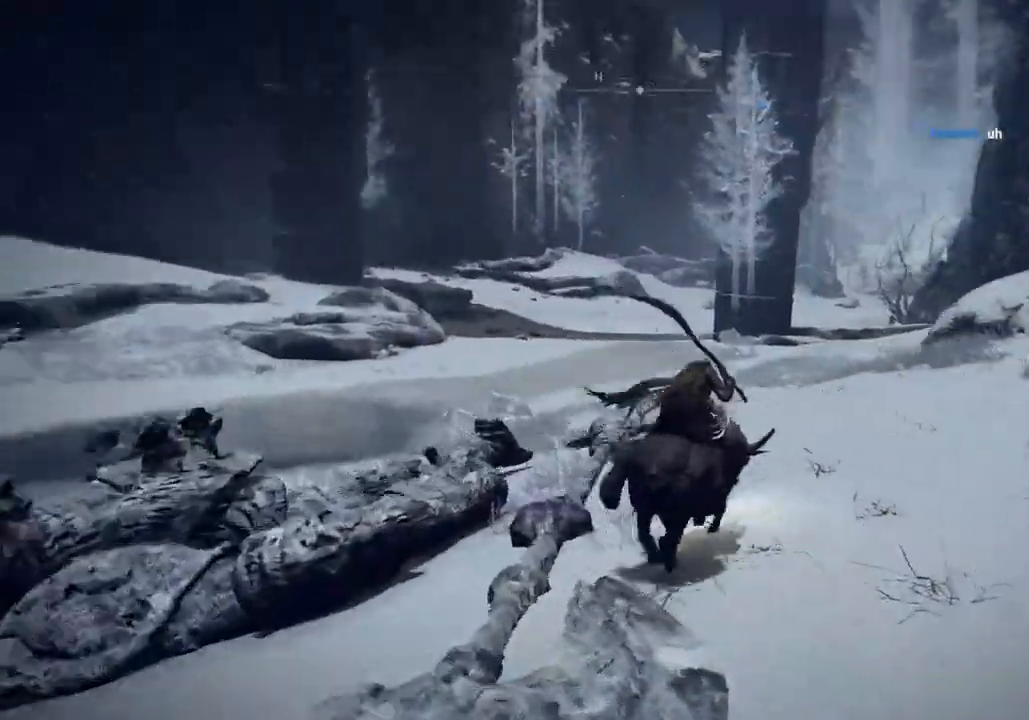
{"buttons": [], "left_stick": "up-right", "right_stick": "down", "events": [[200, "right_stick", "down"]]}
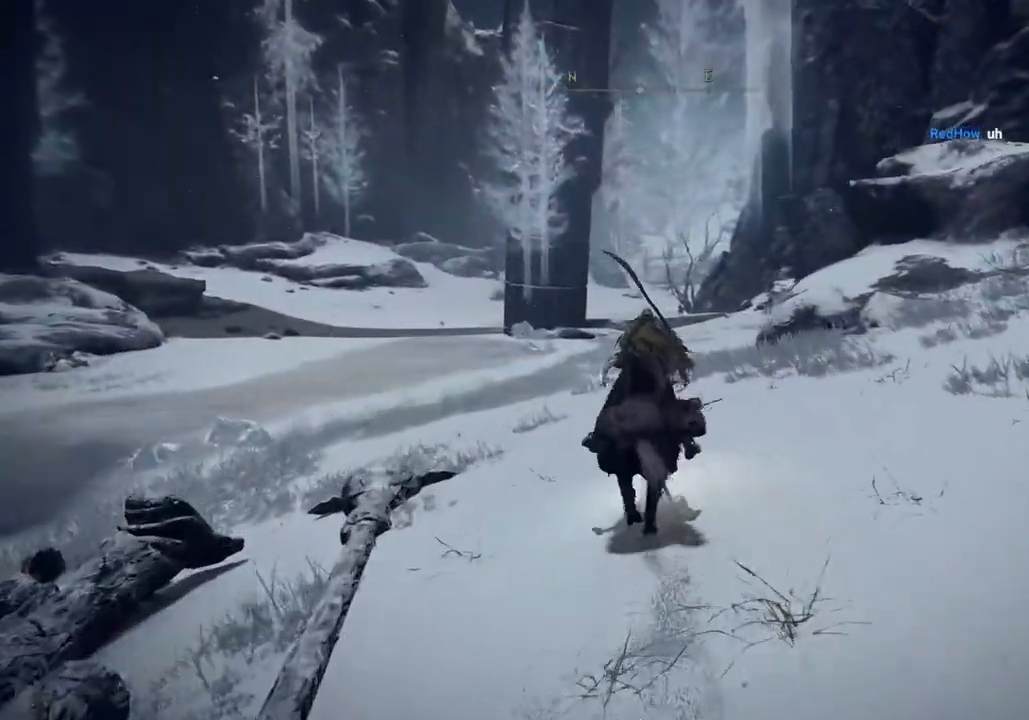
{"buttons": [], "left_stick": "up-right", "right_stick": "down", "events": [[417, "CIRCLE", "down"], [500, "CIRCLE", "up"]]}
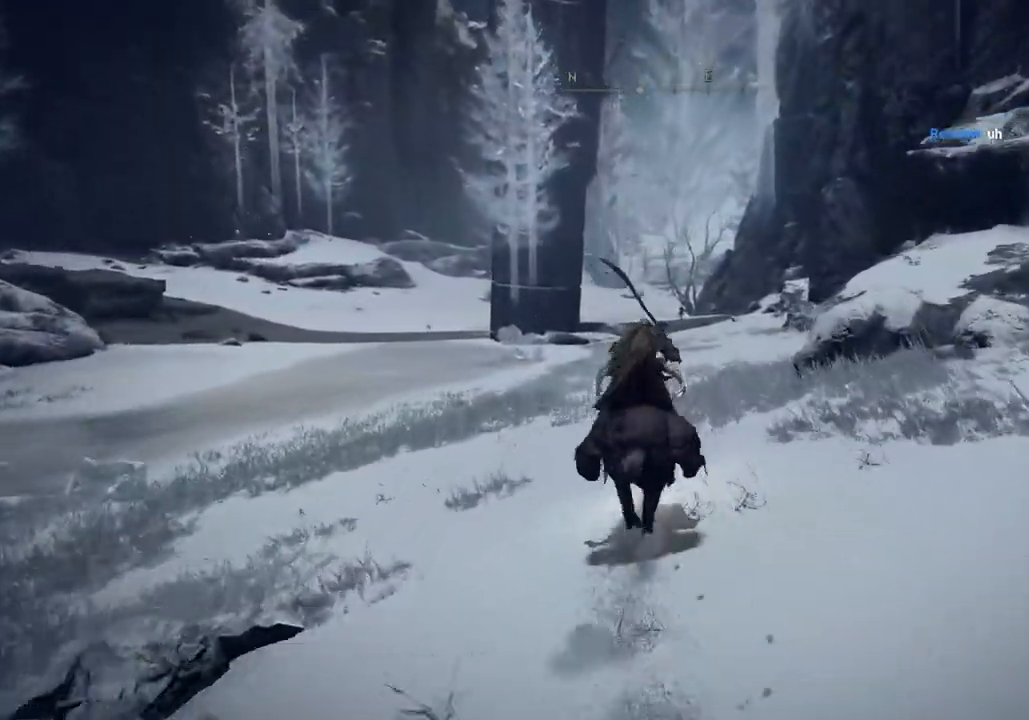
{"buttons": [], "left_stick": "up", "right_stick": "down", "events": [[400, "left_stick", "up"]]}
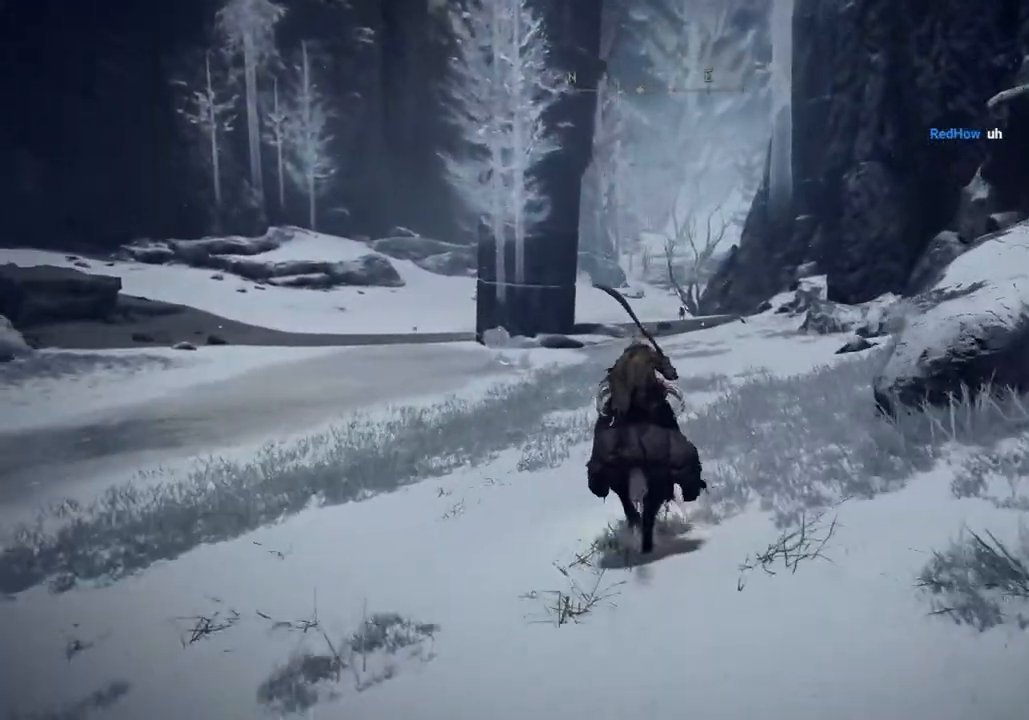
{"buttons": [], "left_stick": "up", "right_stick": "down", "events": []}
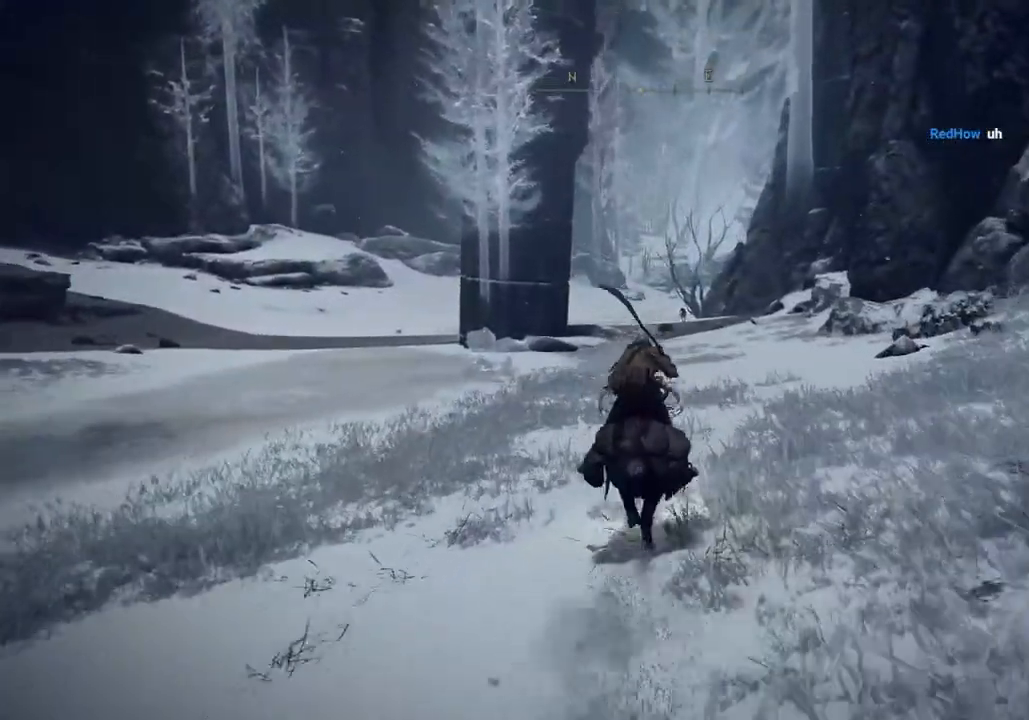
{"buttons": [], "left_stick": "up", "right_stick": "down-left", "events": [[83, "right_stick", "down-left"], [333, "CIRCLE", "down"], [417, "CIRCLE", "up"]]}
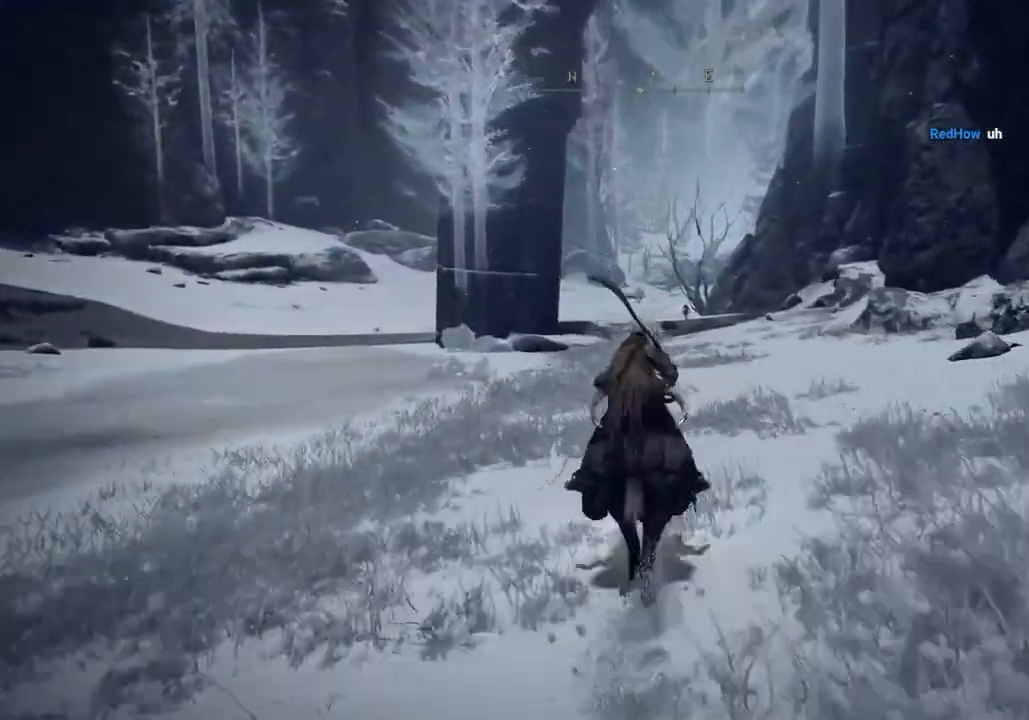
{"buttons": [], "left_stick": "up", "right_stick": "center", "events": [[450, "right_stick", "center"]]}
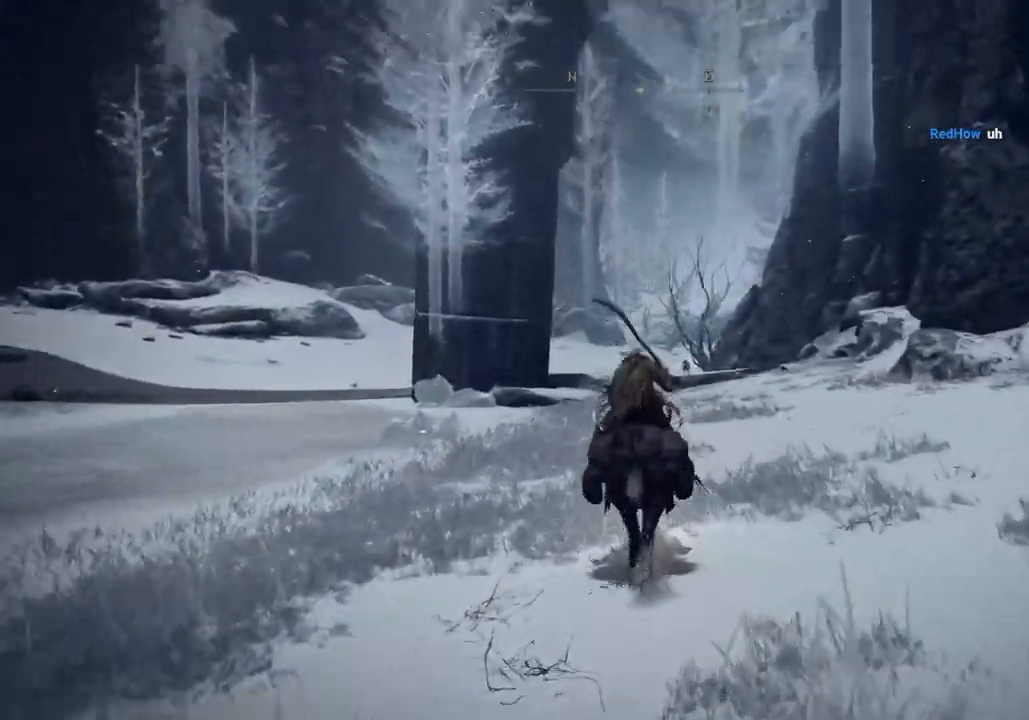
{"buttons": [], "left_stick": "up", "right_stick": "center", "events": []}
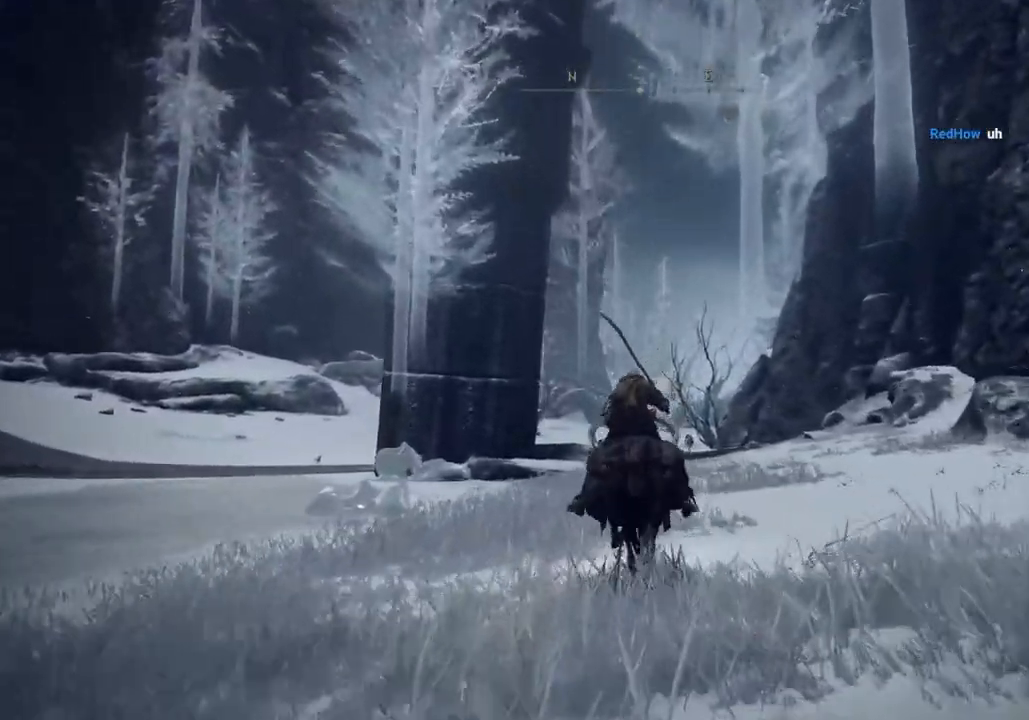
{"buttons": [], "left_stick": "up", "right_stick": "down", "events": [[350, "right_stick", "down"], [367, "CIRCLE", "down"], [467, "CIRCLE", "up"]]}
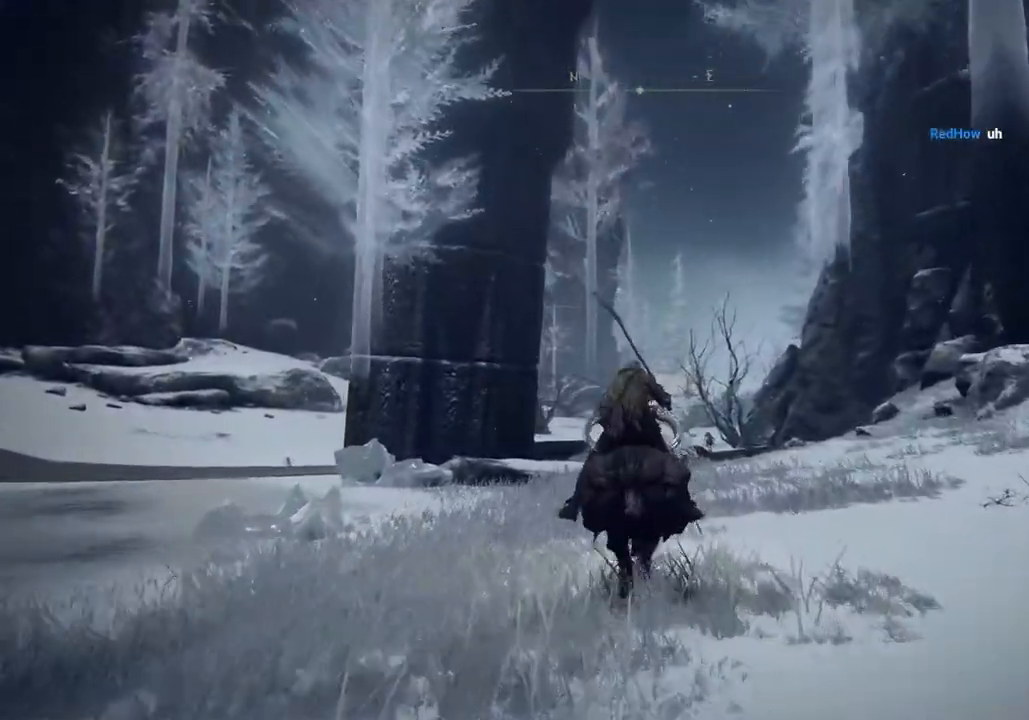
{"buttons": [], "left_stick": "up", "right_stick": "center", "events": [[367, "right_stick", "center"]]}